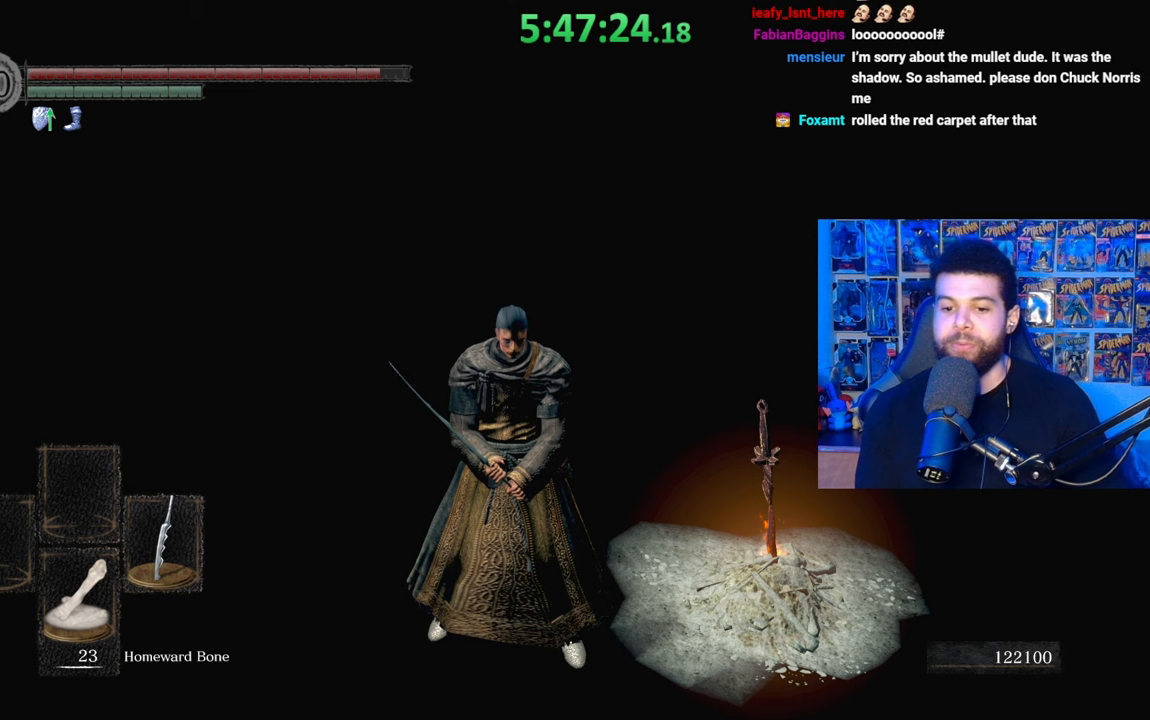
Gameplay with a controller (Xbox layout); each line is a JSON object with the inputs held at the frame after it. "events" lists button and stick changes between this image and that frame as [ms after this image, input, new state], when the widget could be followed in between.
{"buttons": [], "left_stick": "center", "right_stick": "center", "events": [[367, "X", "down"], [483, "X", "up"]]}
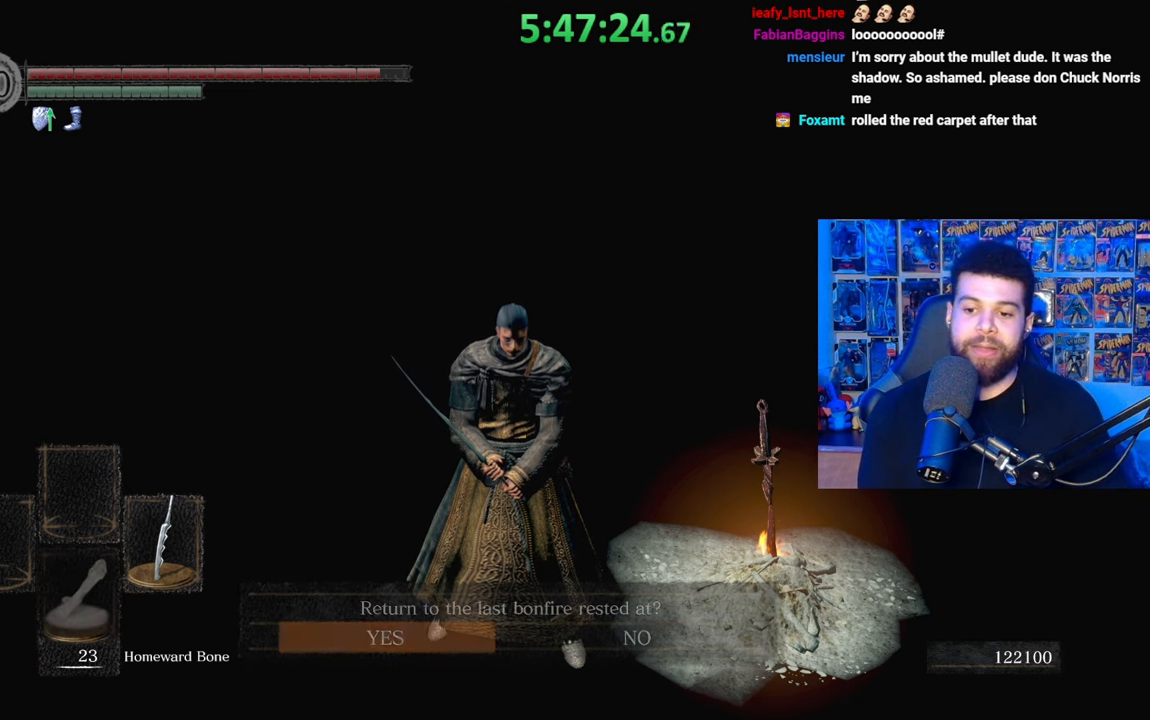
{"buttons": [], "left_stick": "center", "right_stick": "center", "events": []}
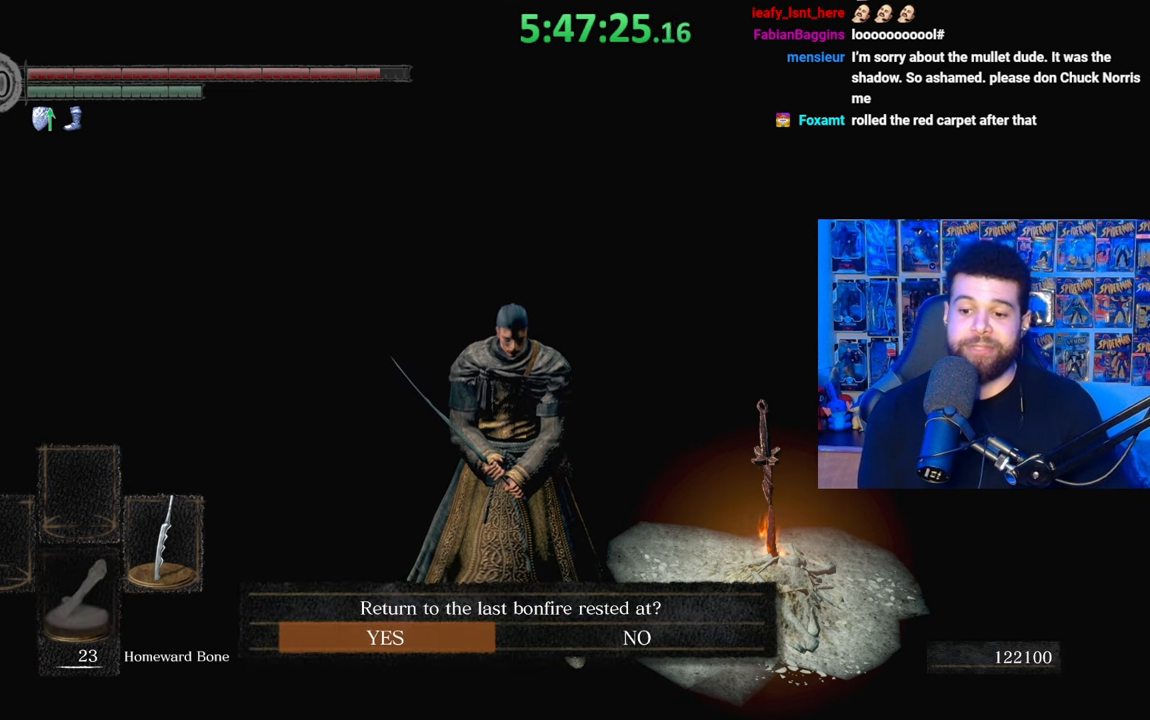
{"buttons": [], "left_stick": "center", "right_stick": "center", "events": [[33, "DPAD_RIGHT", "down"], [133, "DPAD_RIGHT", "up"], [233, "DPAD_LEFT", "down"], [367, "DPAD_LEFT", "up"]]}
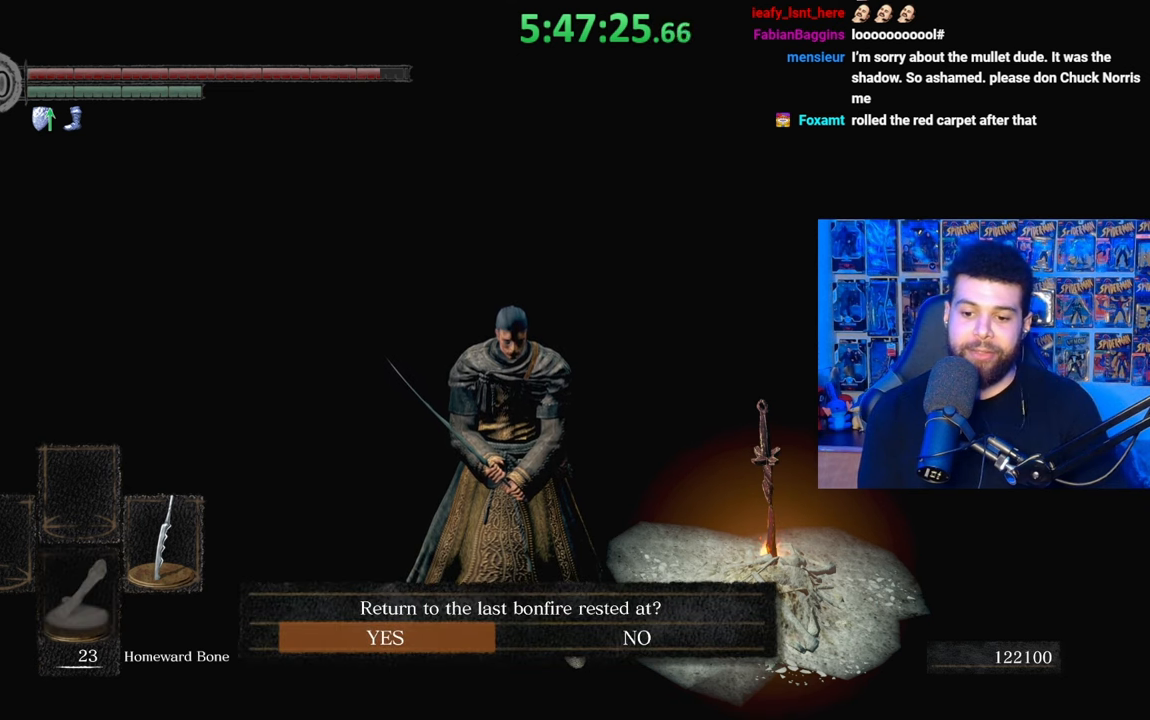
{"buttons": [], "left_stick": "center", "right_stick": "center", "events": [[383, "DPAD_RIGHT", "down"], [483, "DPAD_RIGHT", "up"]]}
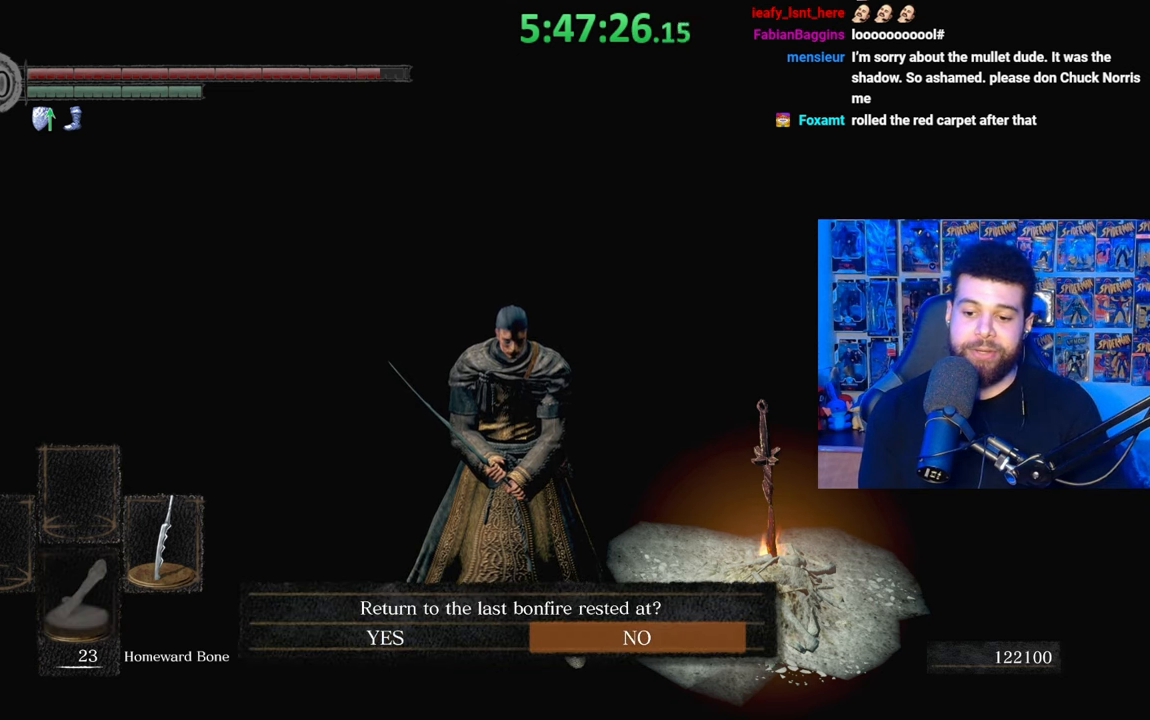
{"buttons": [], "left_stick": "center", "right_stick": "center", "events": [[117, "DPAD_LEFT", "down"], [233, "DPAD_LEFT", "up"]]}
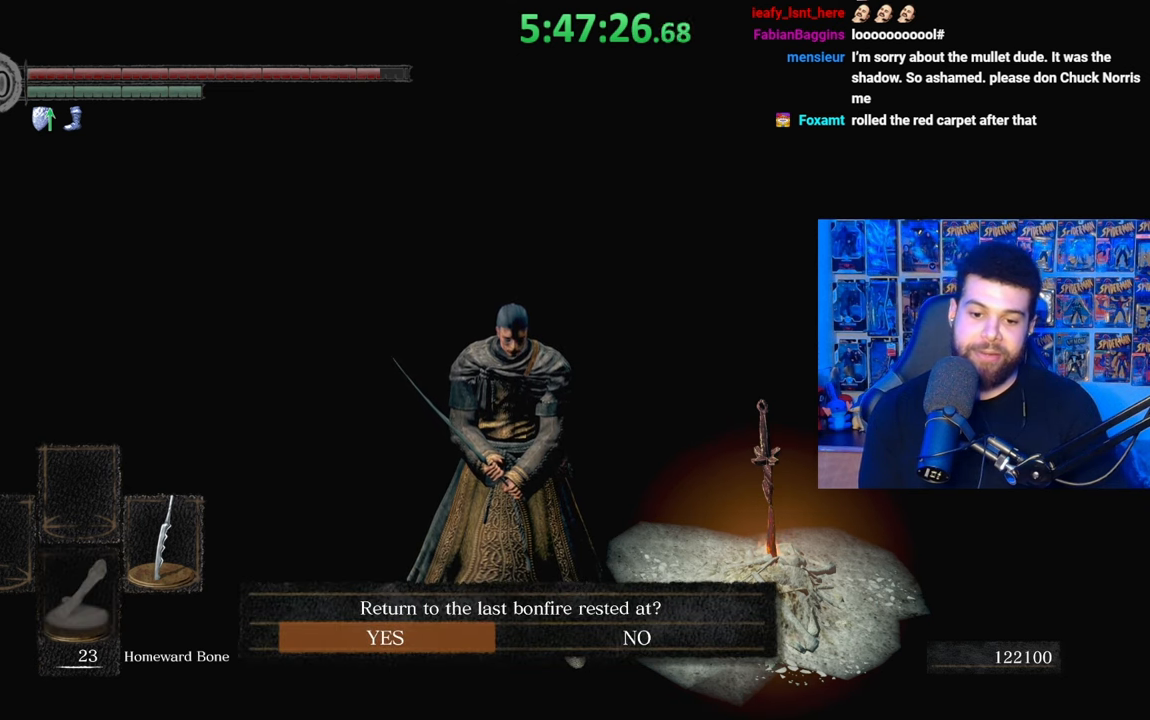
{"buttons": [], "left_stick": "center", "right_stick": "center", "events": [[67, "A", "down"], [167, "A", "up"]]}